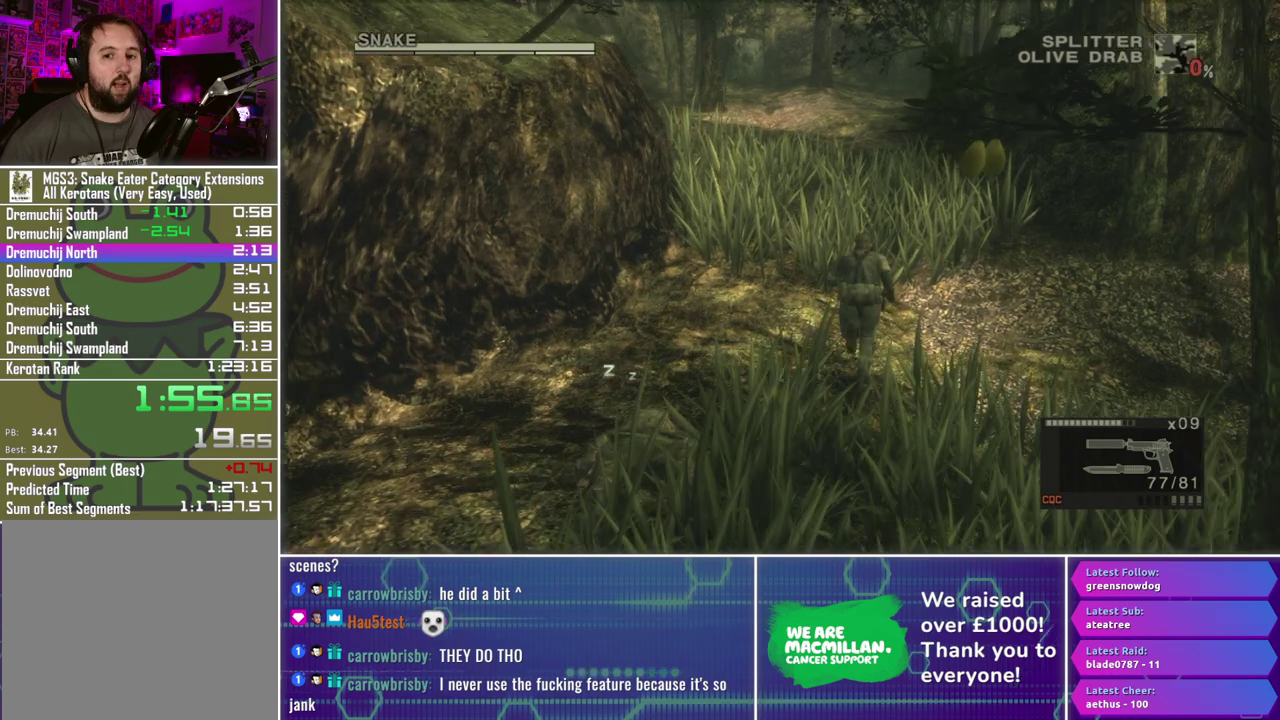
Gameplay with a controller (Xbox layout); each line is a JSON object with the inputs held at the frame after it. "events" lists button and stick changes between this image and that frame as [ms after this image, input, new state], when the widget could be followed in between.
{"buttons": [], "left_stick": "up", "right_stick": "center", "events": []}
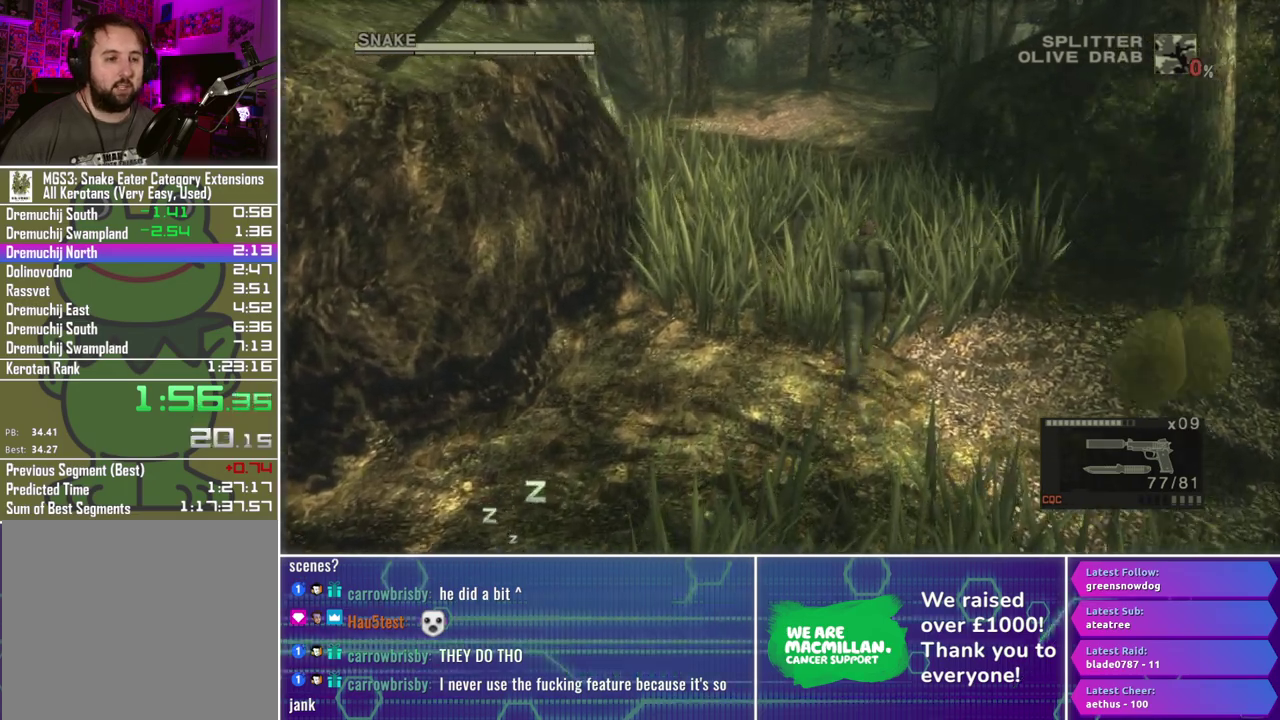
{"buttons": [], "left_stick": "up", "right_stick": "center", "events": []}
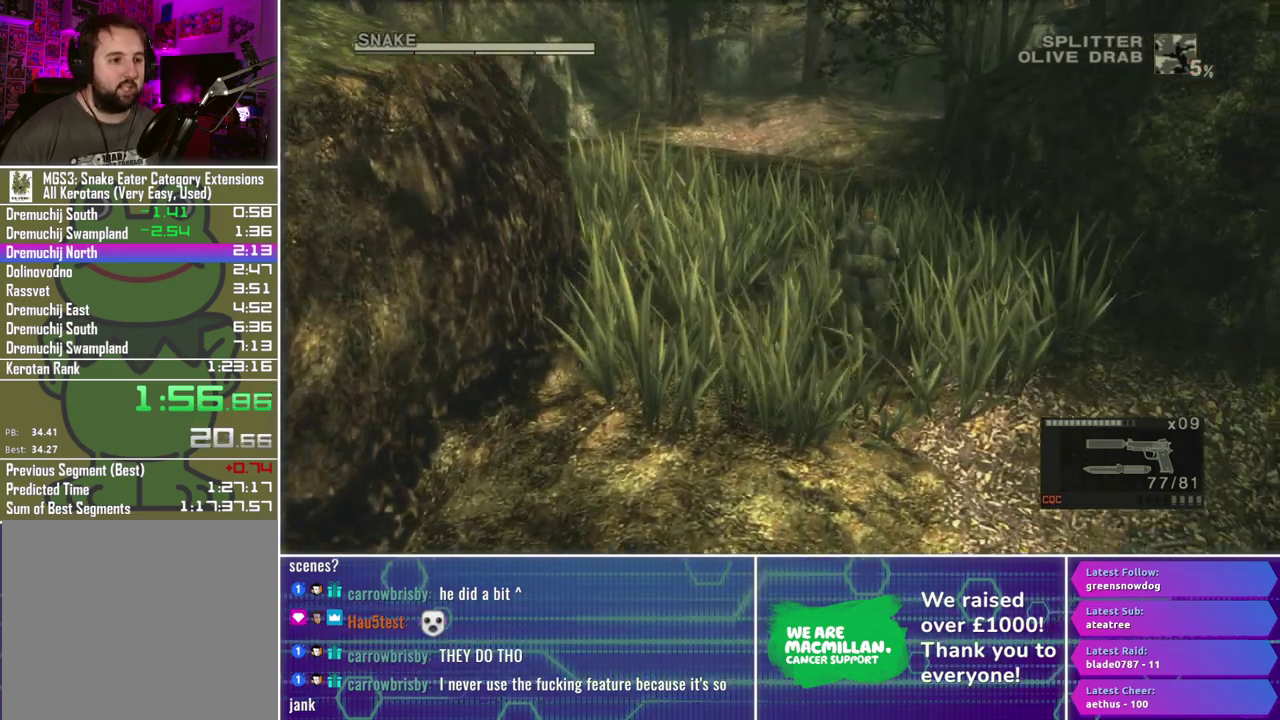
{"buttons": [], "left_stick": "up", "right_stick": "center", "events": []}
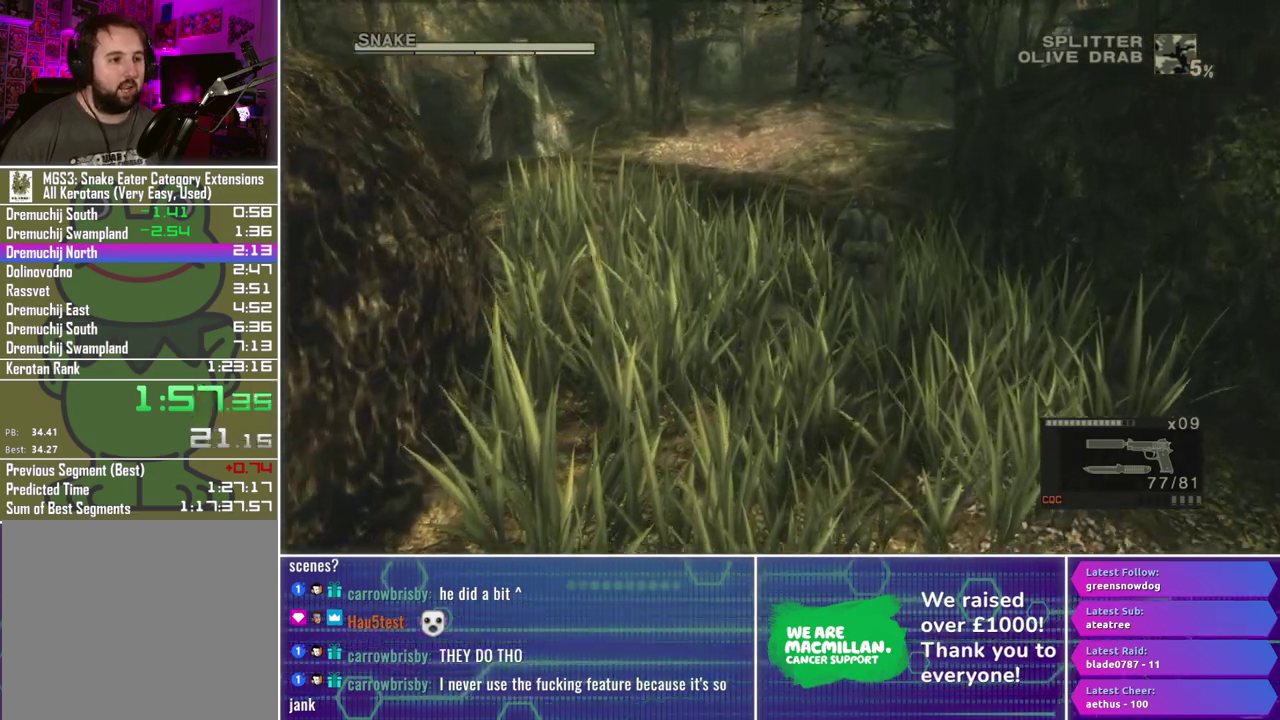
{"buttons": [], "left_stick": "up", "right_stick": "center", "events": []}
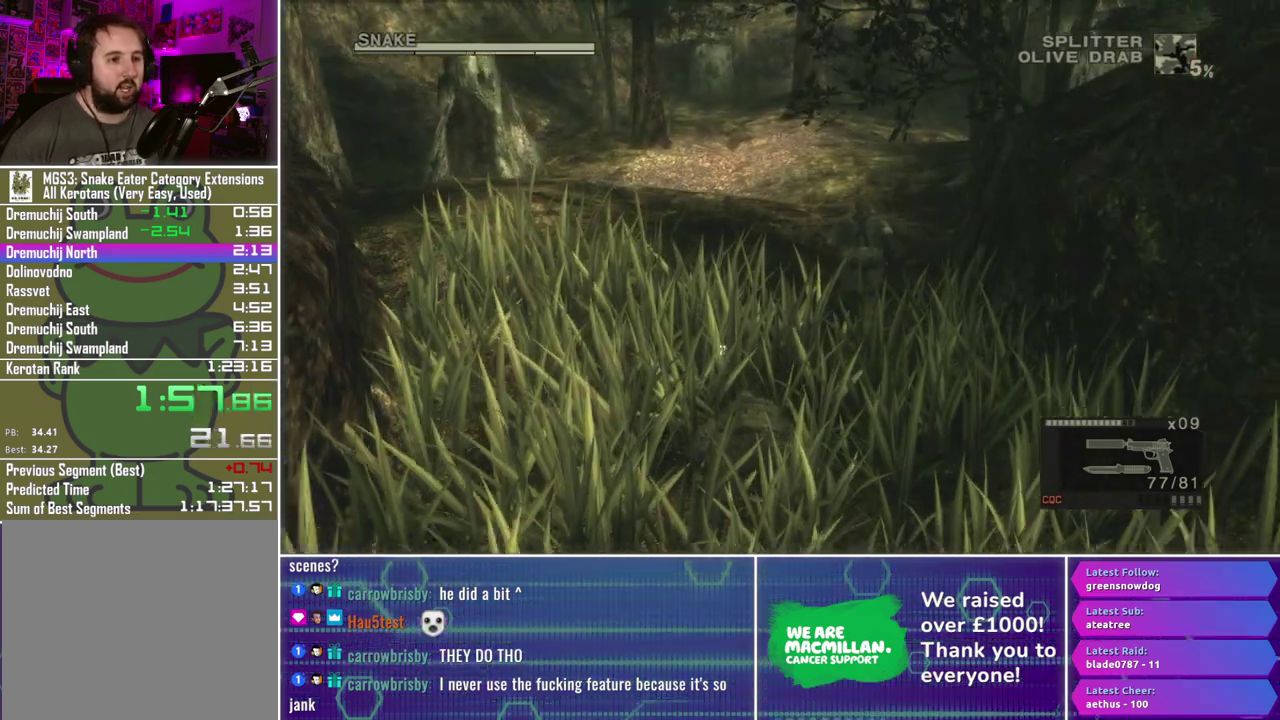
{"buttons": [], "left_stick": "up", "right_stick": "center", "events": []}
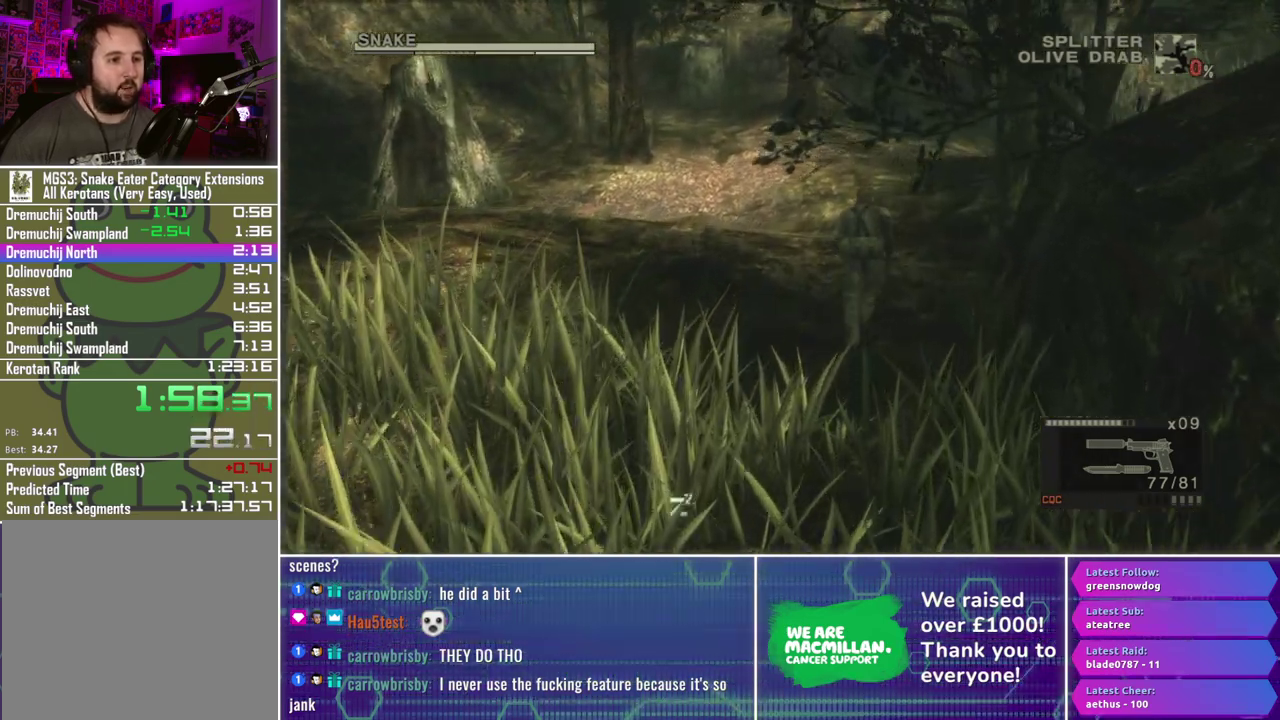
{"buttons": [], "left_stick": "up", "right_stick": "center", "events": []}
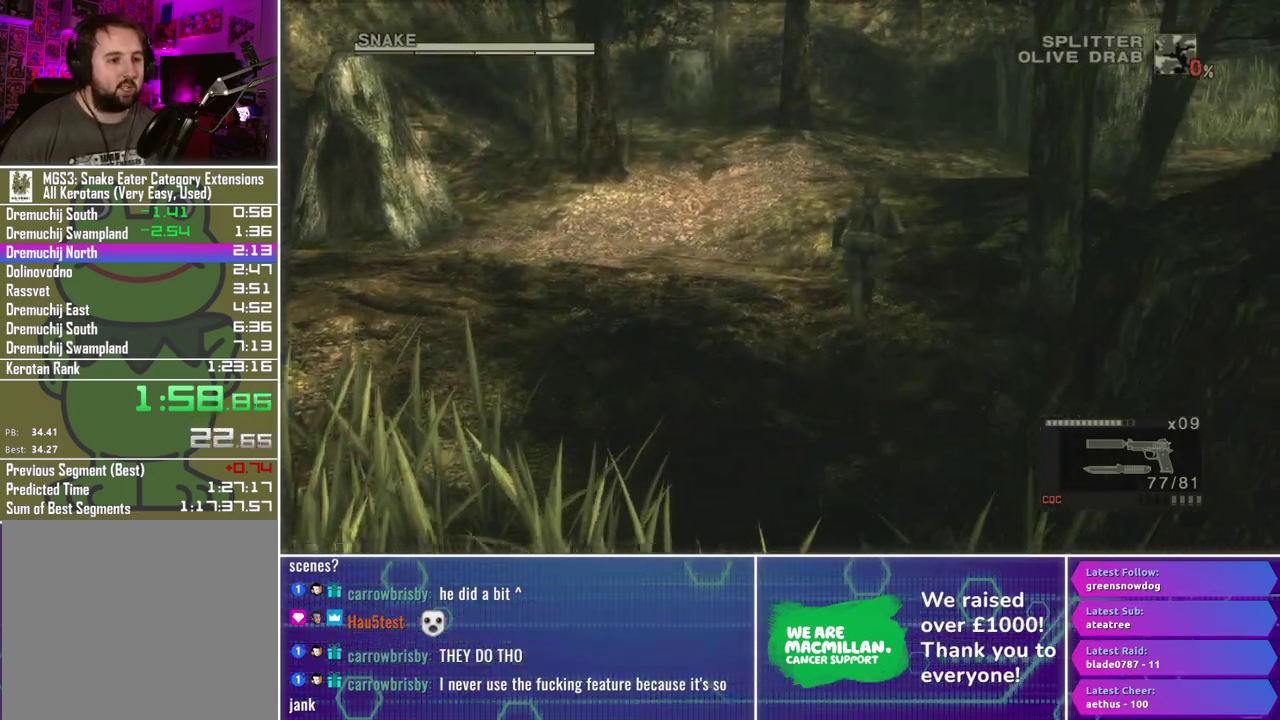
{"buttons": [], "left_stick": "up", "right_stick": "center", "events": []}
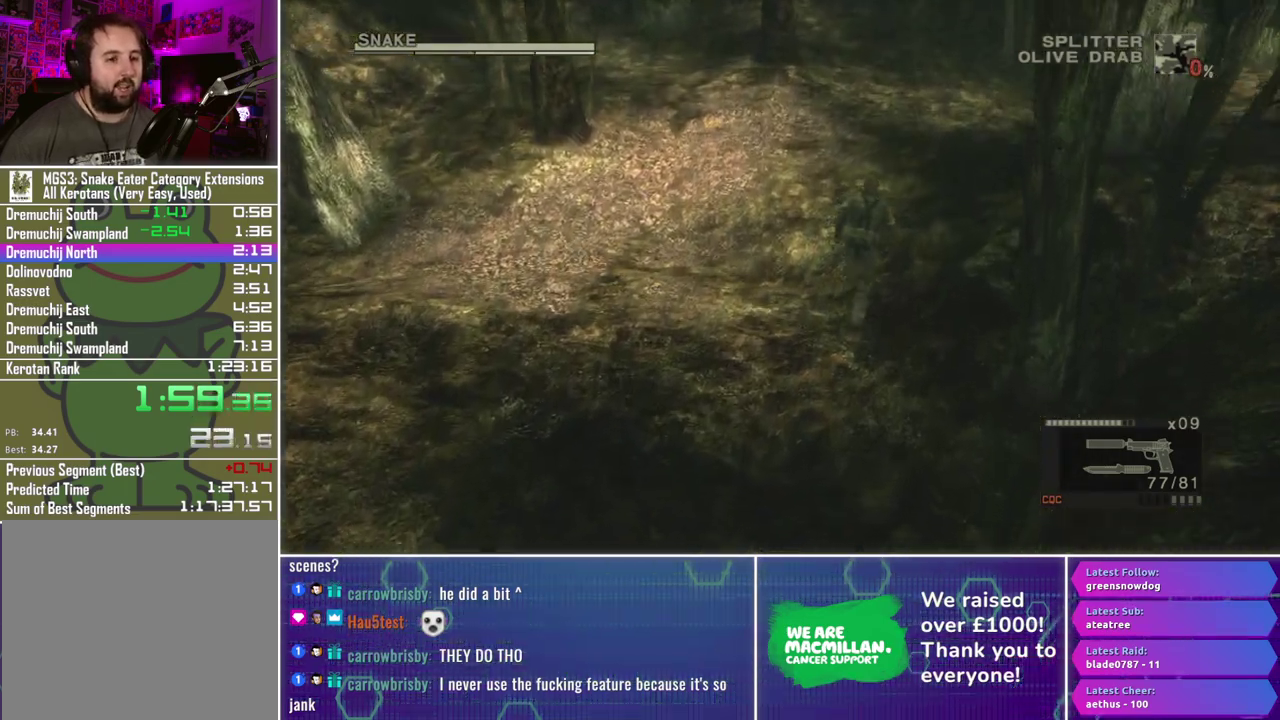
{"buttons": [], "left_stick": "up", "right_stick": "center", "events": []}
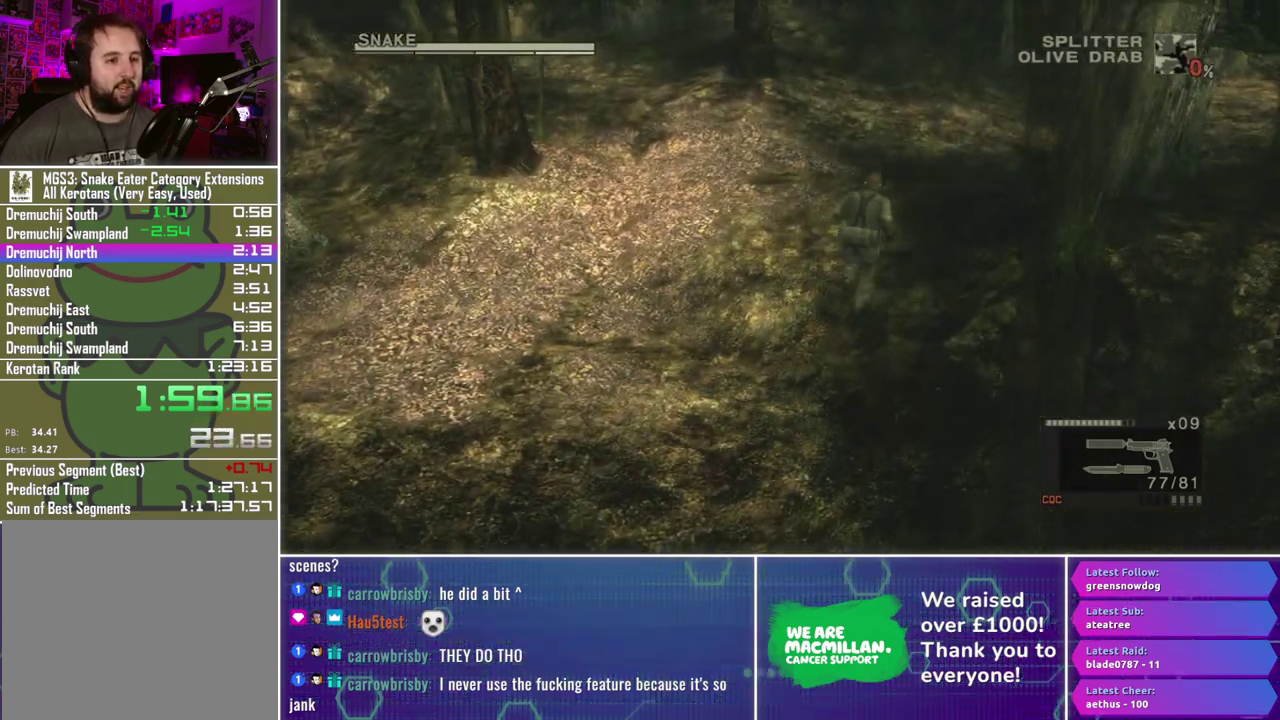
{"buttons": [], "left_stick": "up", "right_stick": "center", "events": []}
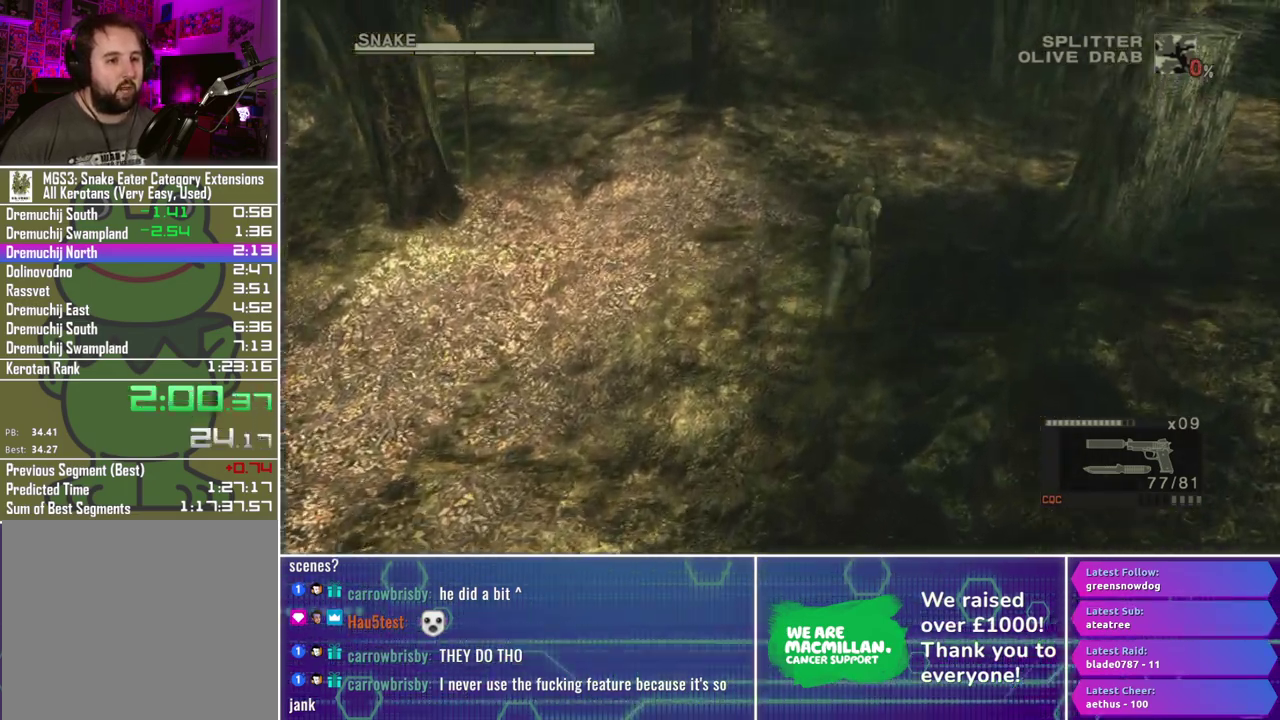
{"buttons": [], "left_stick": "up-right", "right_stick": "center", "events": [[267, "left_stick", "up-right"]]}
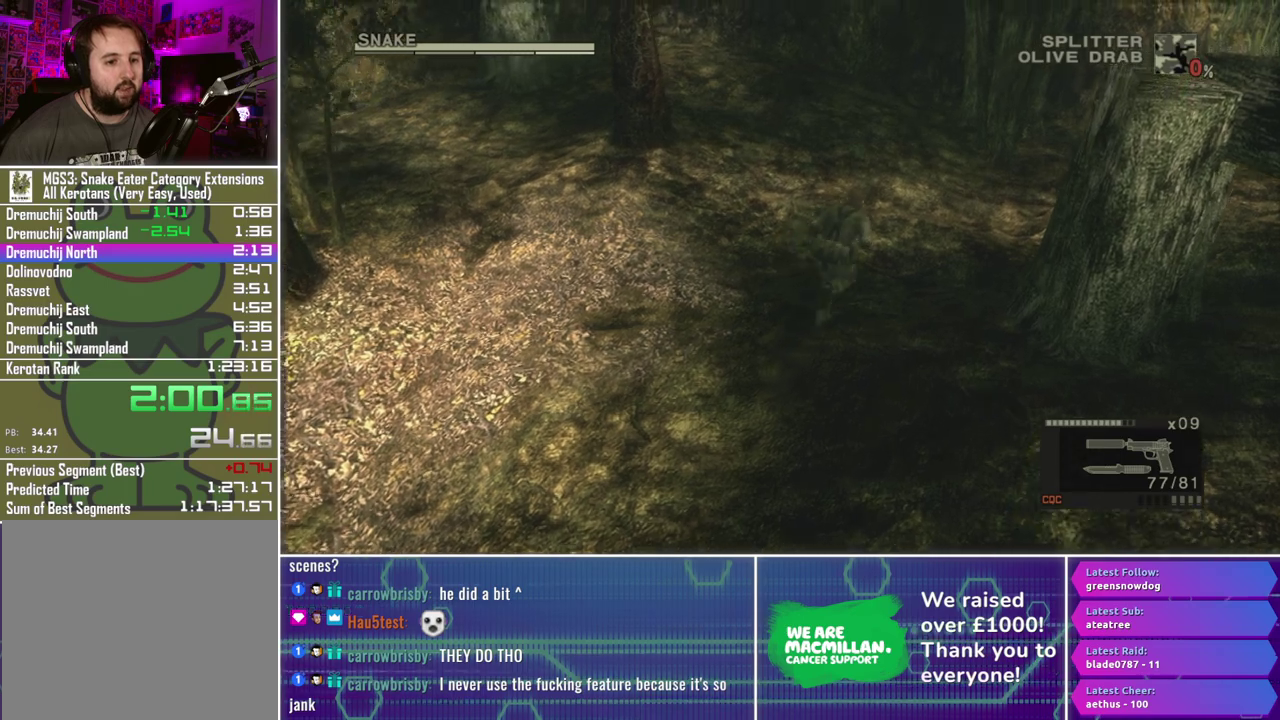
{"buttons": [], "left_stick": "up-right", "right_stick": "center", "events": []}
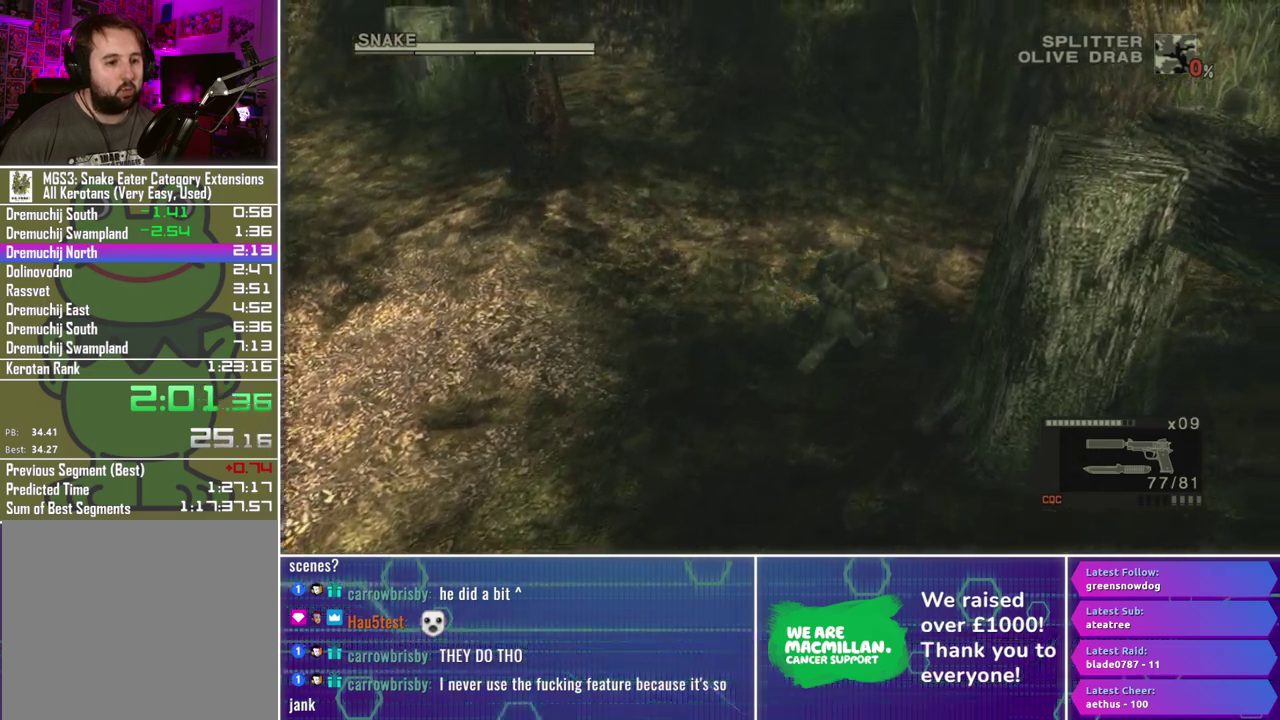
{"buttons": [], "left_stick": "up-right", "right_stick": "center", "events": []}
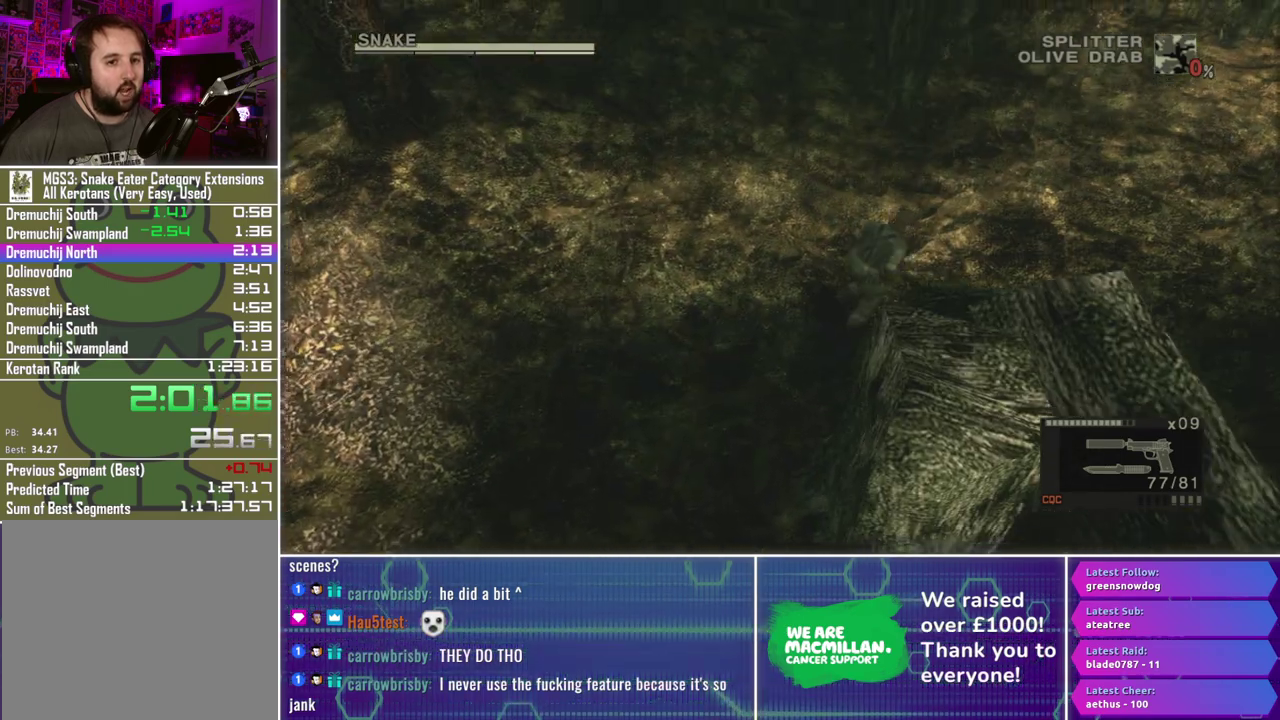
{"buttons": [], "left_stick": "up-right", "right_stick": "center", "events": []}
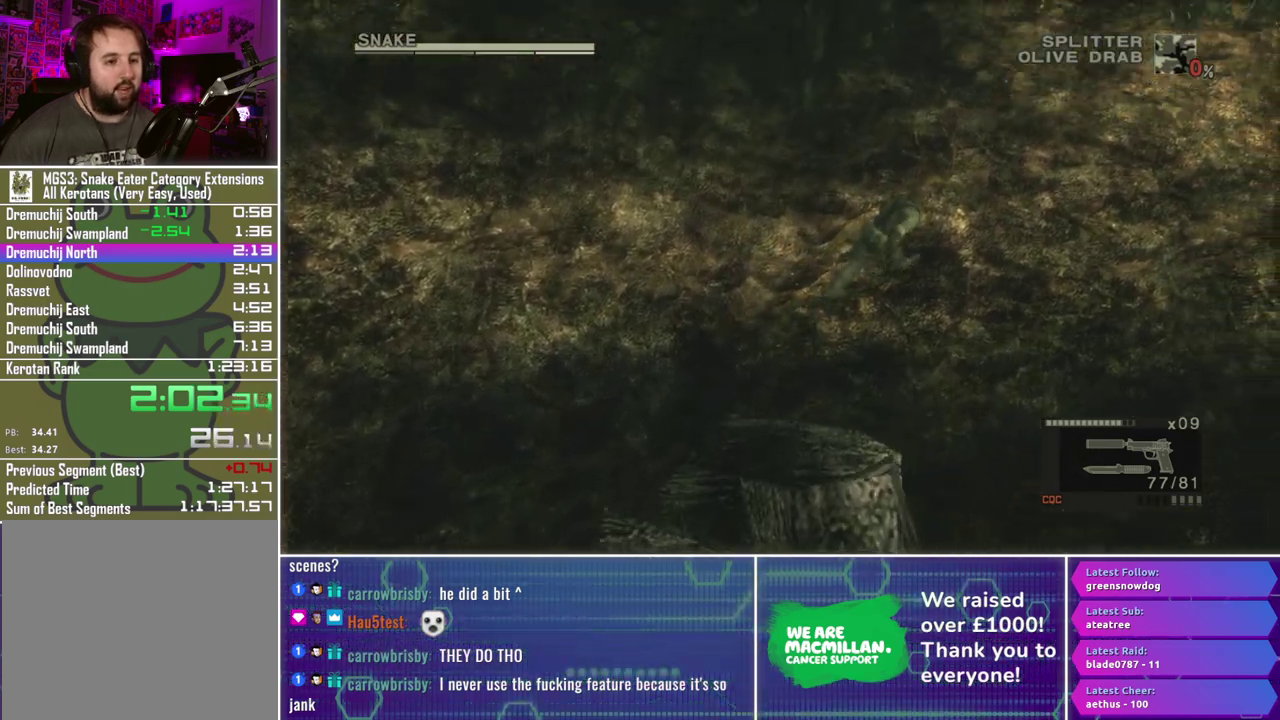
{"buttons": [], "left_stick": "up-right", "right_stick": "center", "events": []}
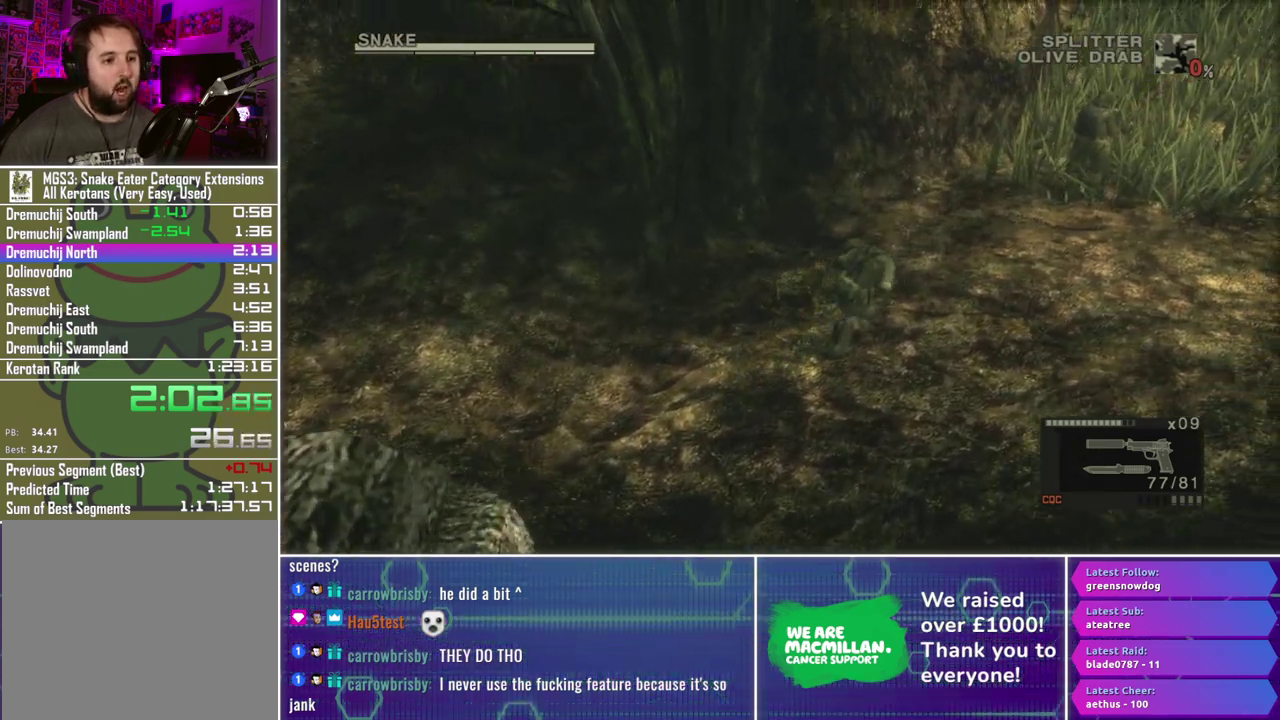
{"buttons": [], "left_stick": "up-right", "right_stick": "center", "events": []}
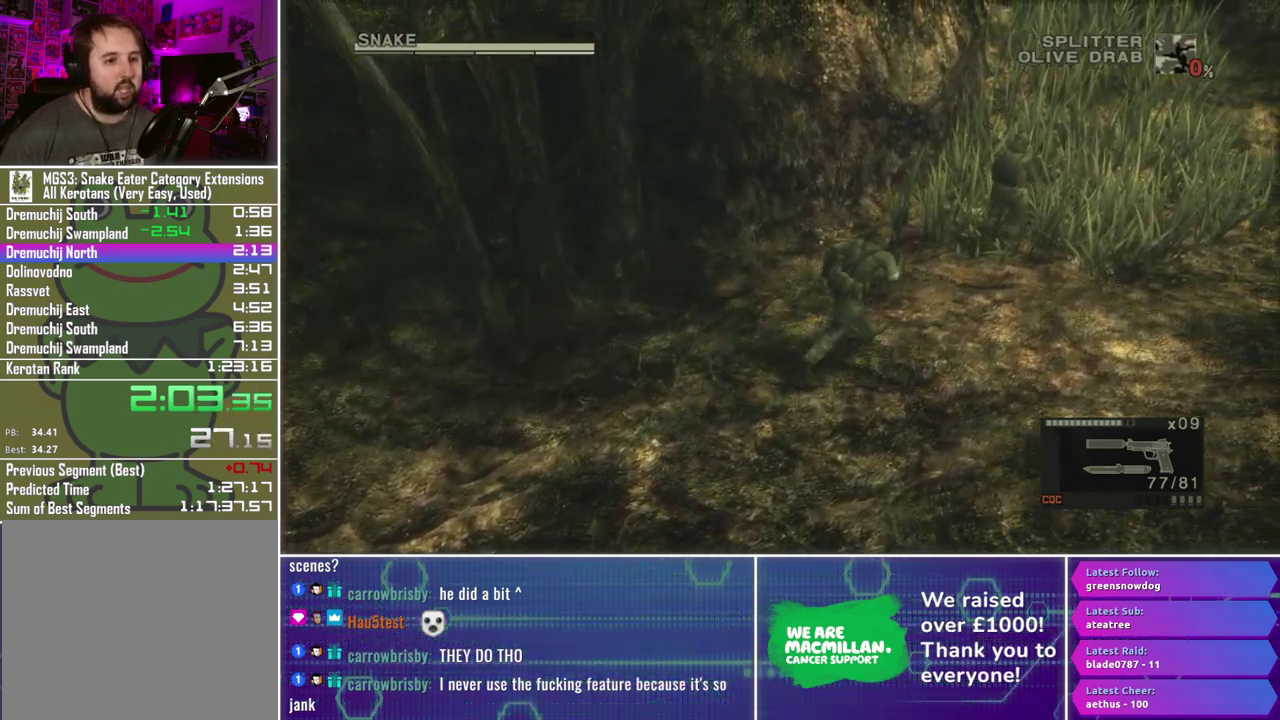
{"buttons": [], "left_stick": "up-right", "right_stick": "center", "events": []}
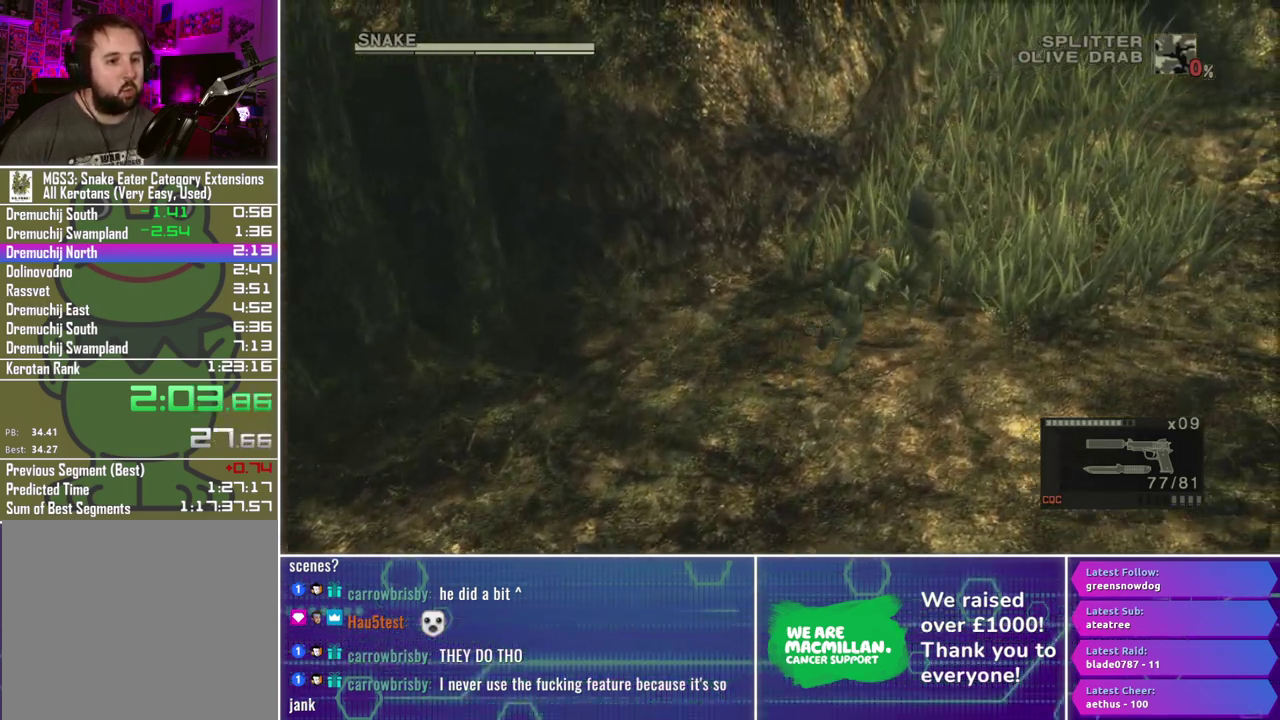
{"buttons": [], "left_stick": "up-right", "right_stick": "center", "events": [[367, "A", "down"], [433, "A", "up"]]}
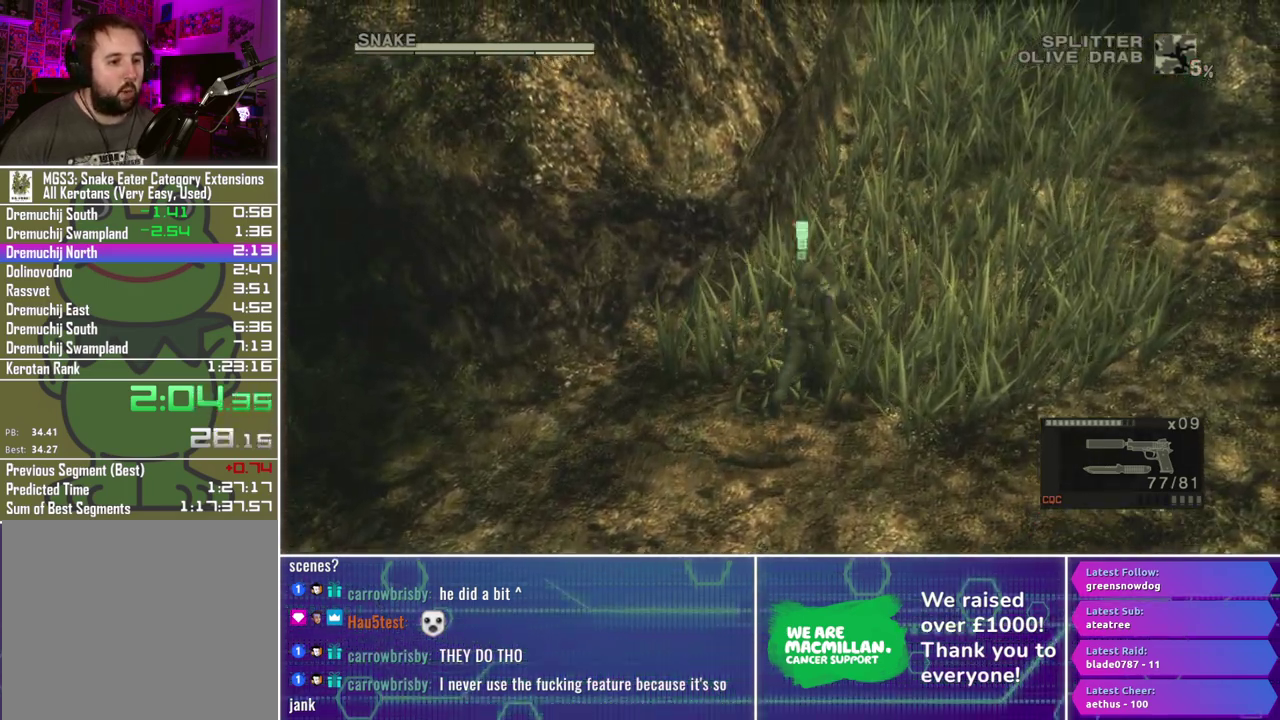
{"buttons": [], "left_stick": "center", "right_stick": "center", "events": [[17, "A", "down"], [117, "A", "up"], [450, "left_stick", "center"]]}
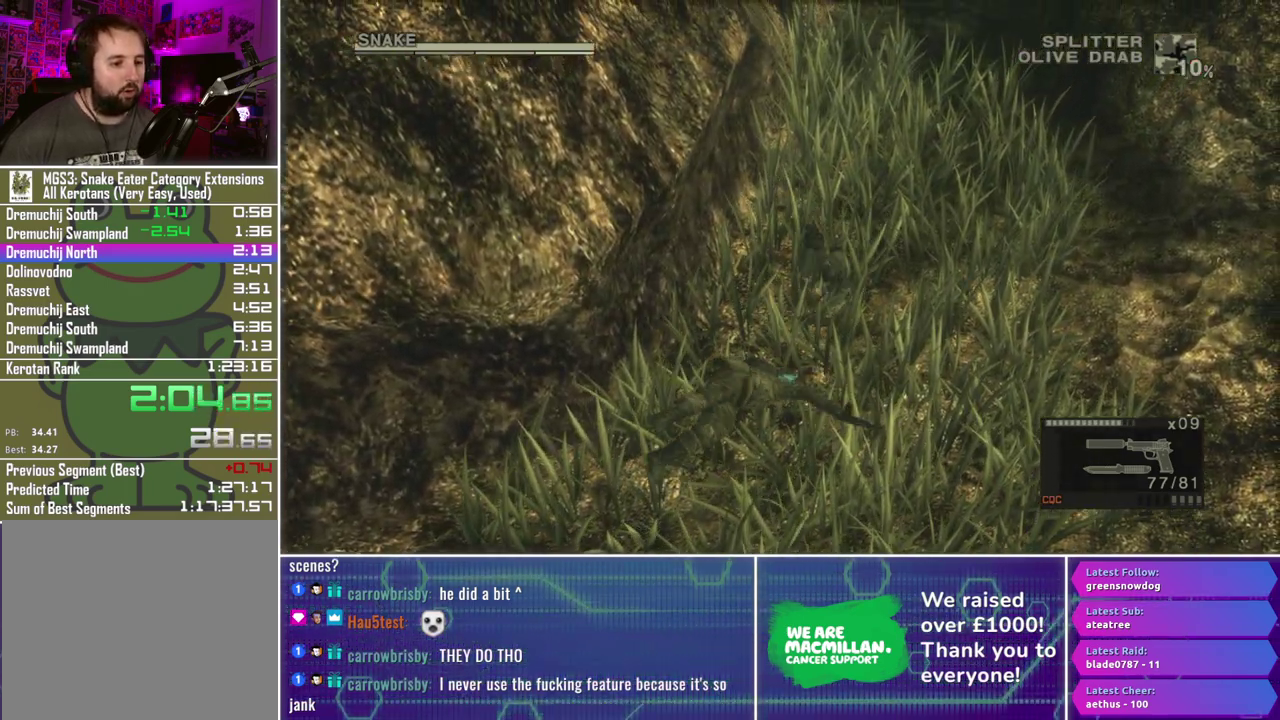
{"buttons": [], "left_stick": "center", "right_stick": "center", "events": []}
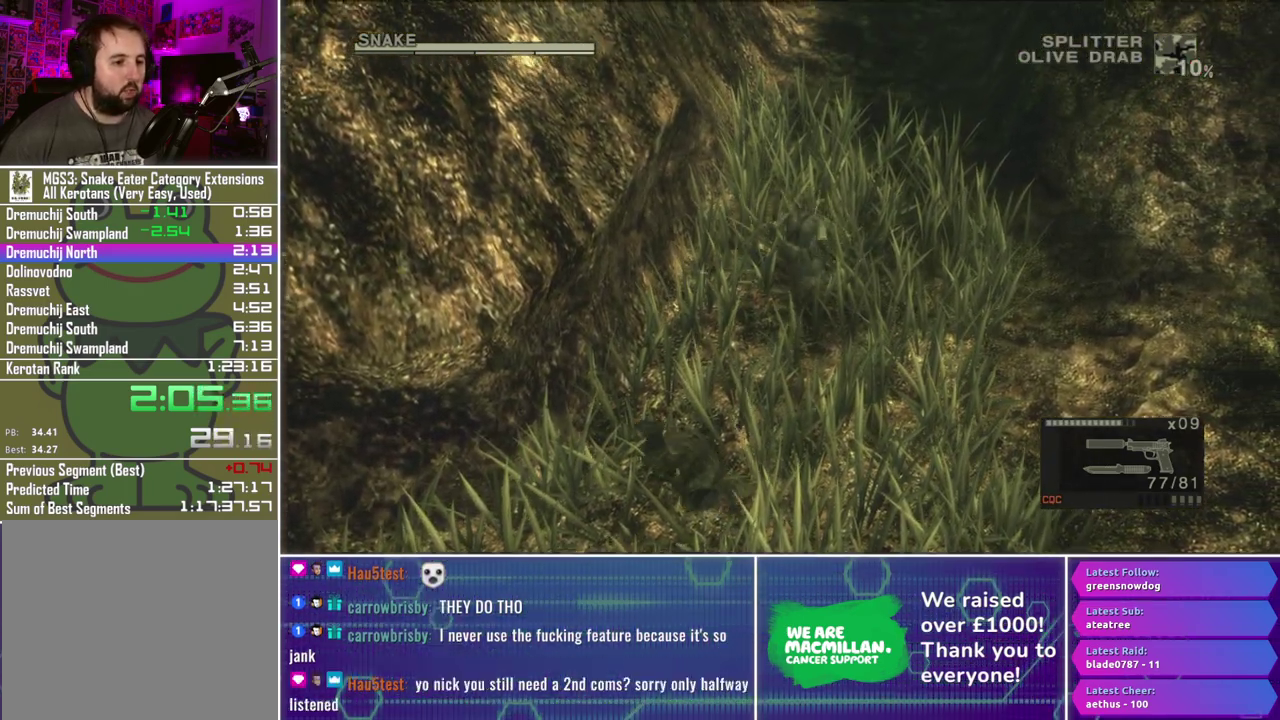
{"buttons": ["R1"], "left_stick": "center", "right_stick": "center", "events": [[33, "left_stick", "down-right"], [333, "left_stick", "center"], [417, "R1", "down"]]}
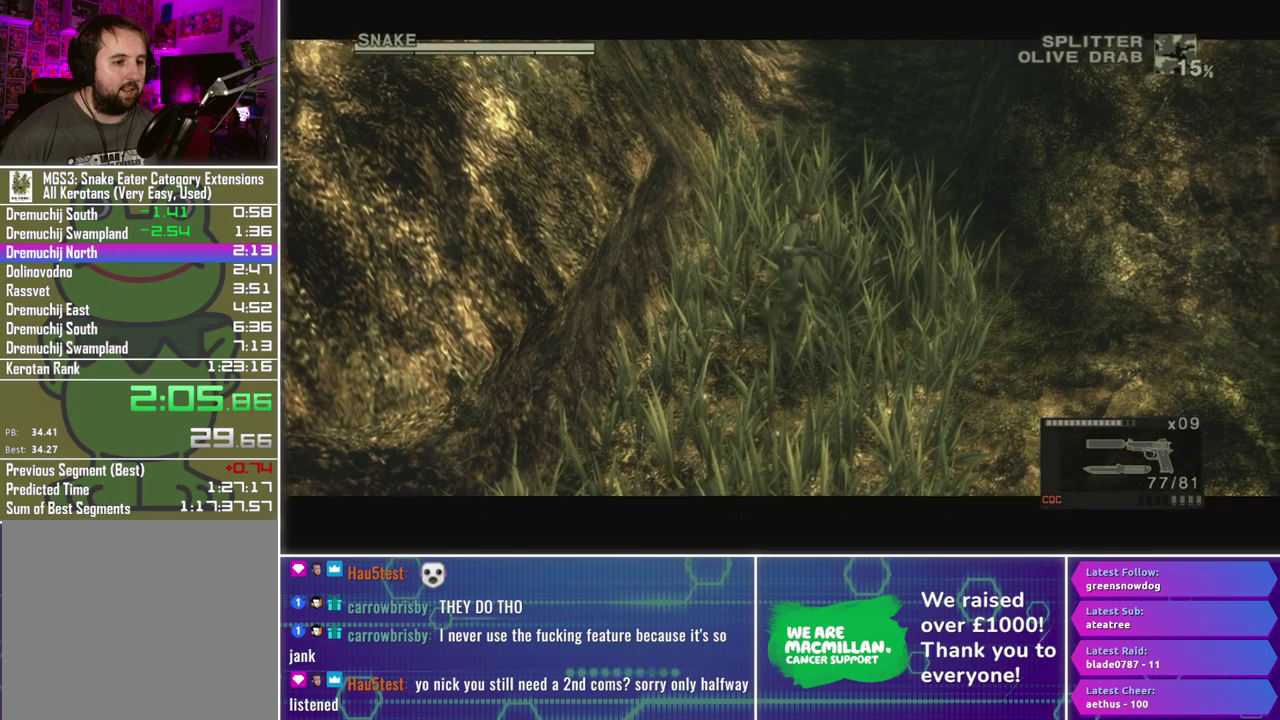
{"buttons": ["X", "R1"], "left_stick": "center", "right_stick": "center", "events": [[133, "left_stick", "down-right"], [300, "X", "down"], [333, "left_stick", "center"]]}
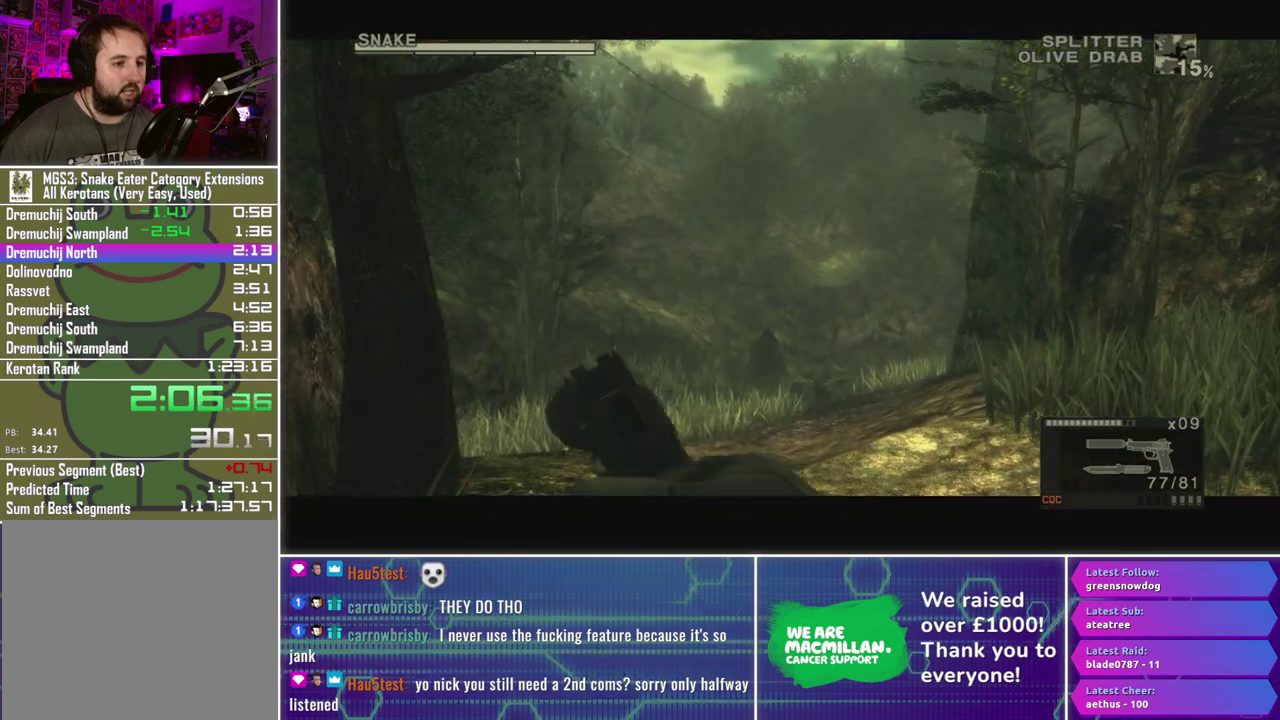
{"buttons": ["X", "R1"], "left_stick": "center", "right_stick": "center", "events": [[17, "left_stick", "down"], [217, "left_stick", "center"], [350, "left_stick", "left"], [467, "left_stick", "center"]]}
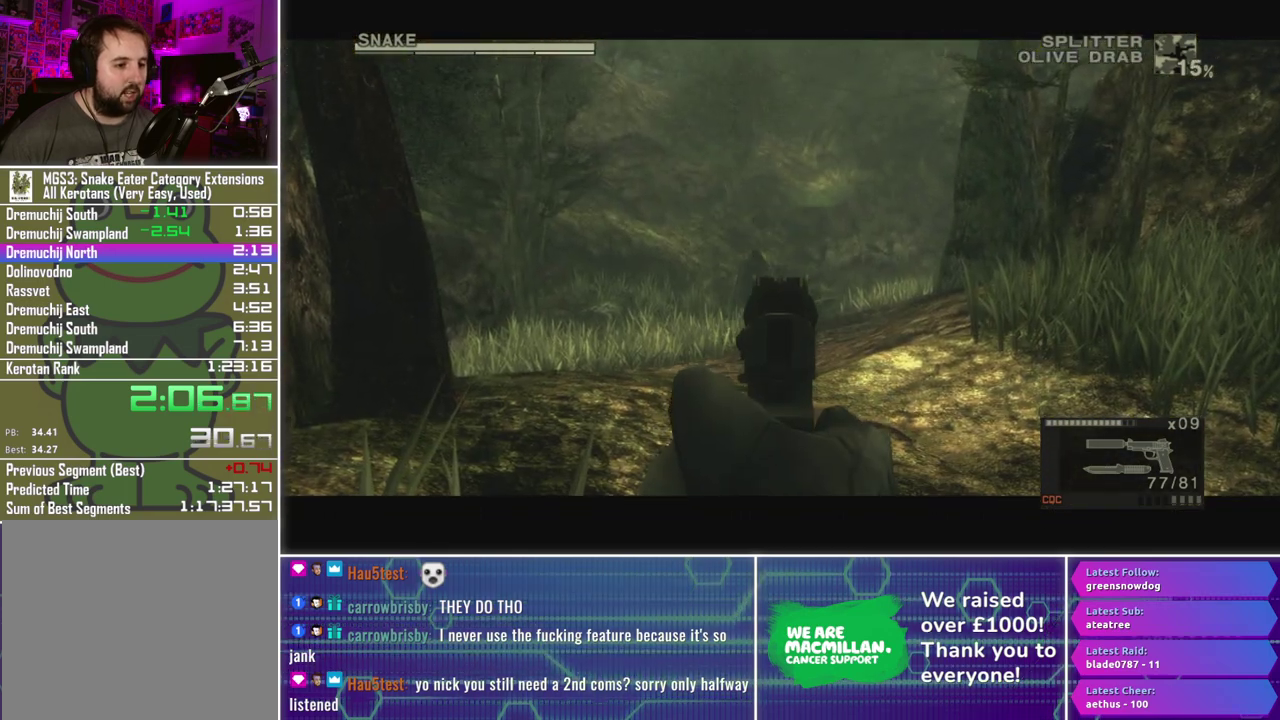
{"buttons": ["X", "R1"], "left_stick": "center", "right_stick": "center", "events": [[200, "left_stick", "up"], [300, "left_stick", "center"]]}
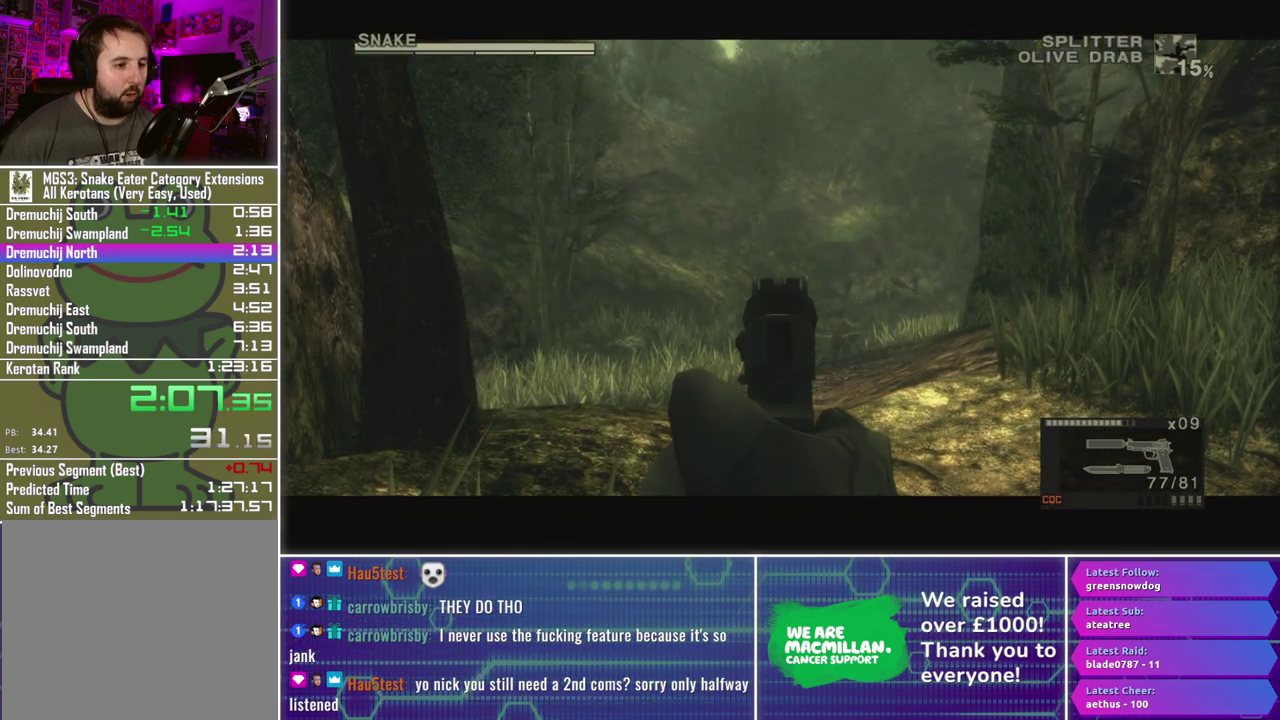
{"buttons": ["X", "R1"], "left_stick": "center", "right_stick": "center", "events": [[100, "left_stick", "down-left"], [200, "left_stick", "center"]]}